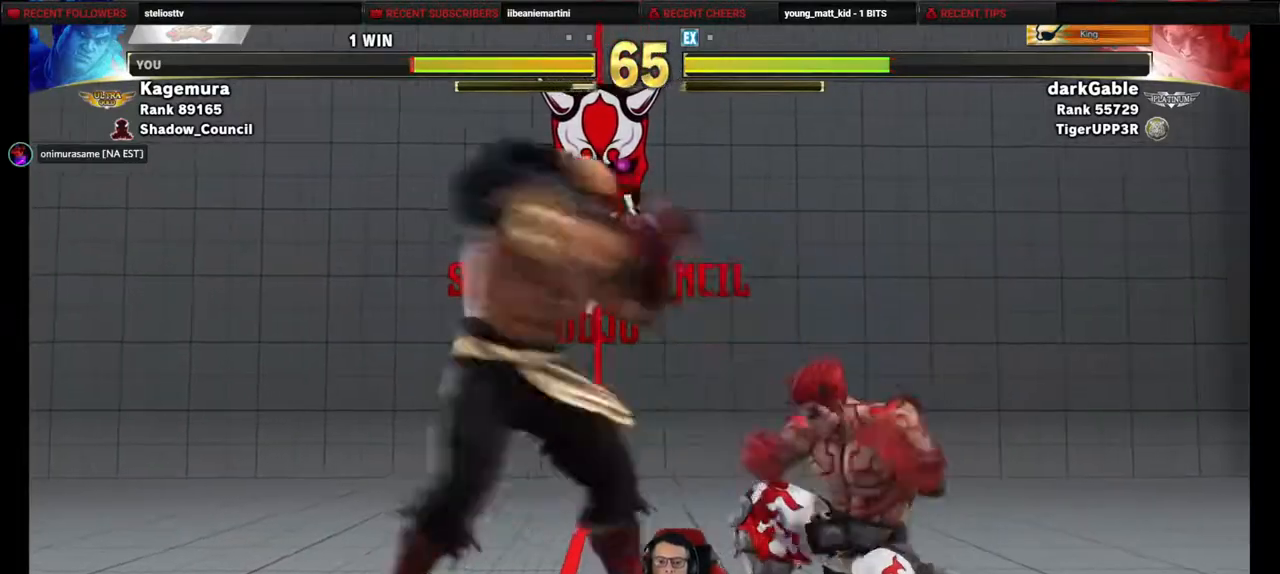
Gameplay with a controller (PlayStation layout); each line is a JSON object with the inputs held at the frame after it. "events" lists button and stick changes between this image and that frame as [ms after this image, input, new state], when the widget could be followed in between. Not read: L3 R3 other_buttons.
{"buttons": ["DPAD_DOWN", "DPAD_RIGHT"], "events": []}
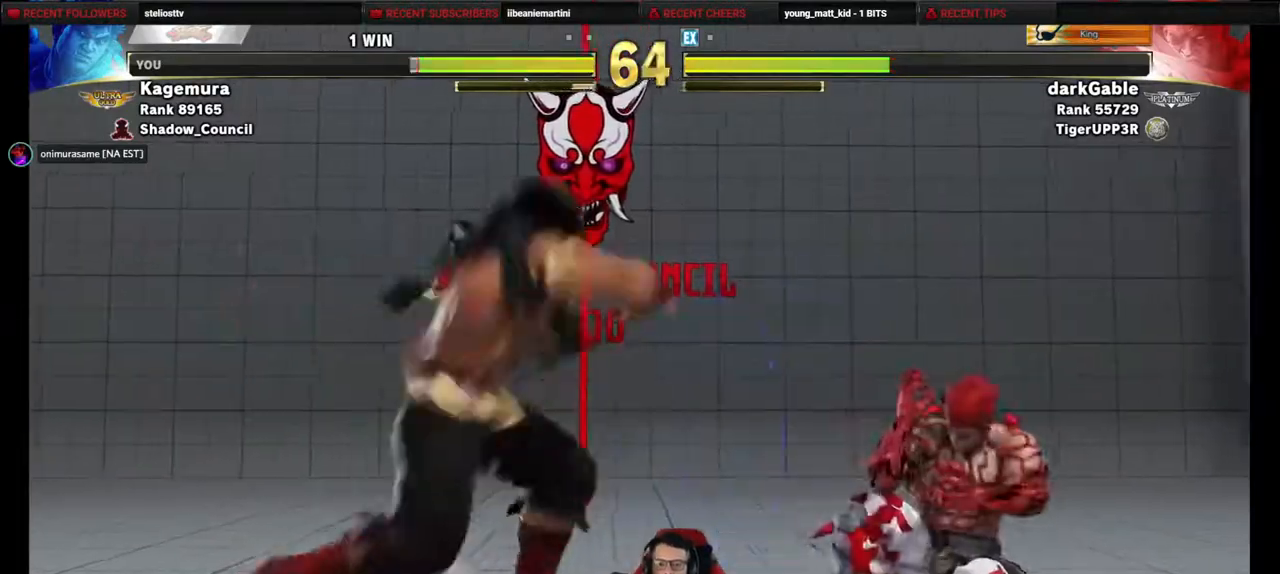
{"buttons": ["DPAD_DOWN", "DPAD_RIGHT"], "events": []}
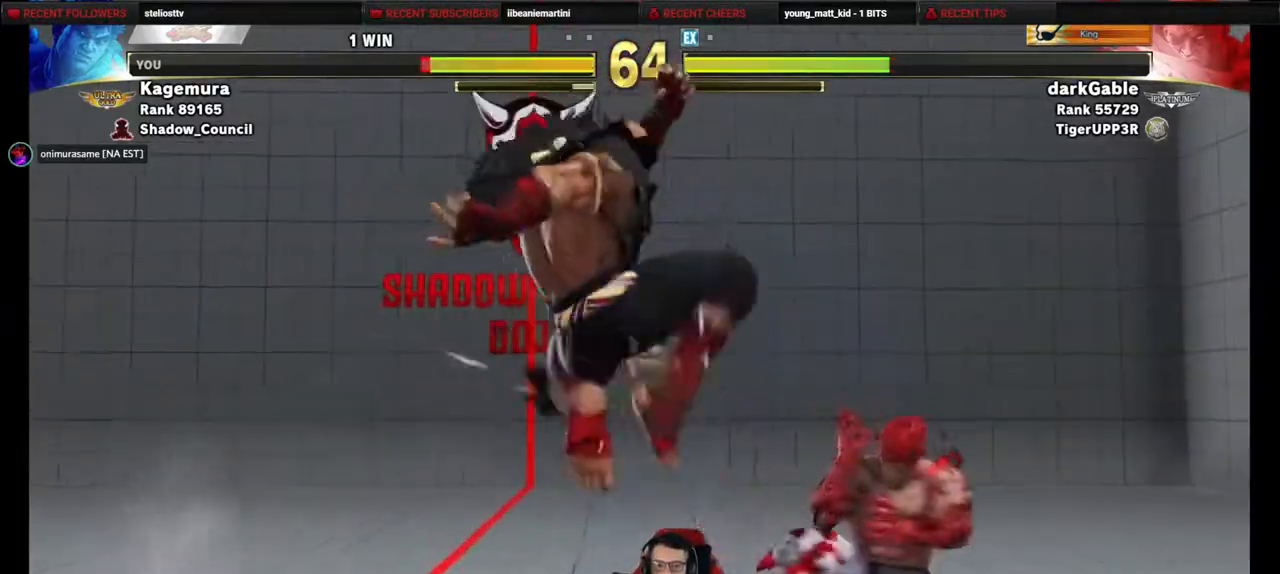
{"buttons": ["DPAD_LEFT"], "events": [[200, "SQUARE", "down"], [300, "SQUARE", "up"], [383, "DPAD_RIGHT", "up"], [417, "DPAD_LEFT", "down"], [467, "DPAD_DOWN", "up"]]}
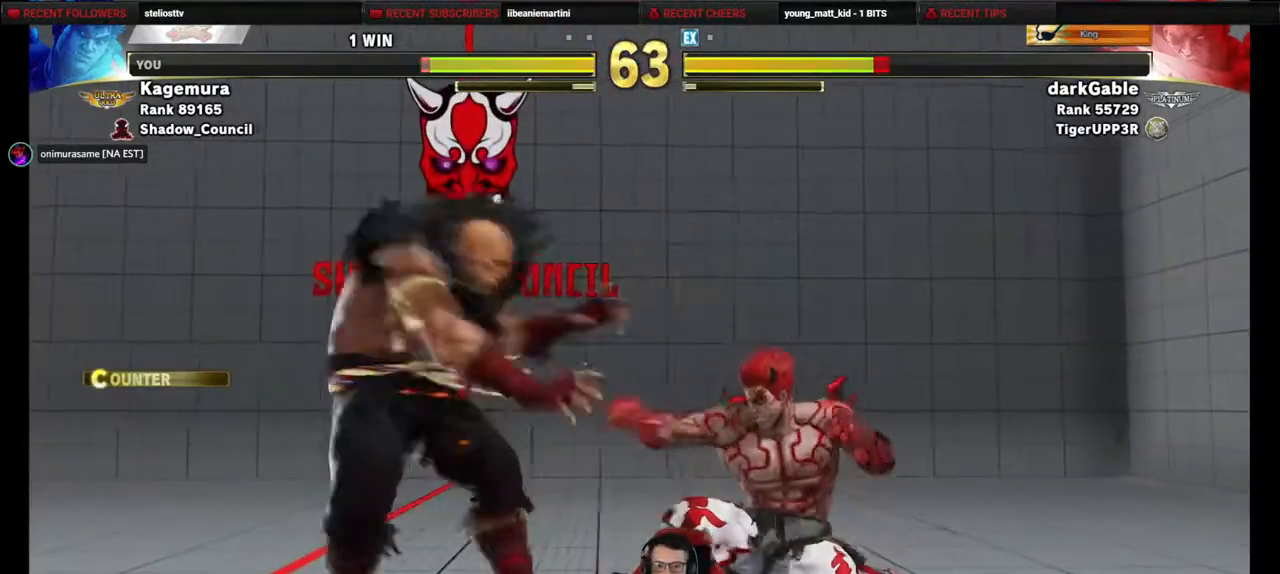
{"buttons": ["R2", "DPAD_LEFT"], "events": [[117, "DPAD_LEFT", "up"], [133, "DPAD_DOWN", "down"], [167, "DPAD_RIGHT", "down"], [250, "CIRCLE", "down"], [317, "DPAD_RIGHT", "up"], [350, "CIRCLE", "up"], [350, "DPAD_LEFT", "down"], [400, "DPAD_DOWN", "up"], [467, "R2", "down"]]}
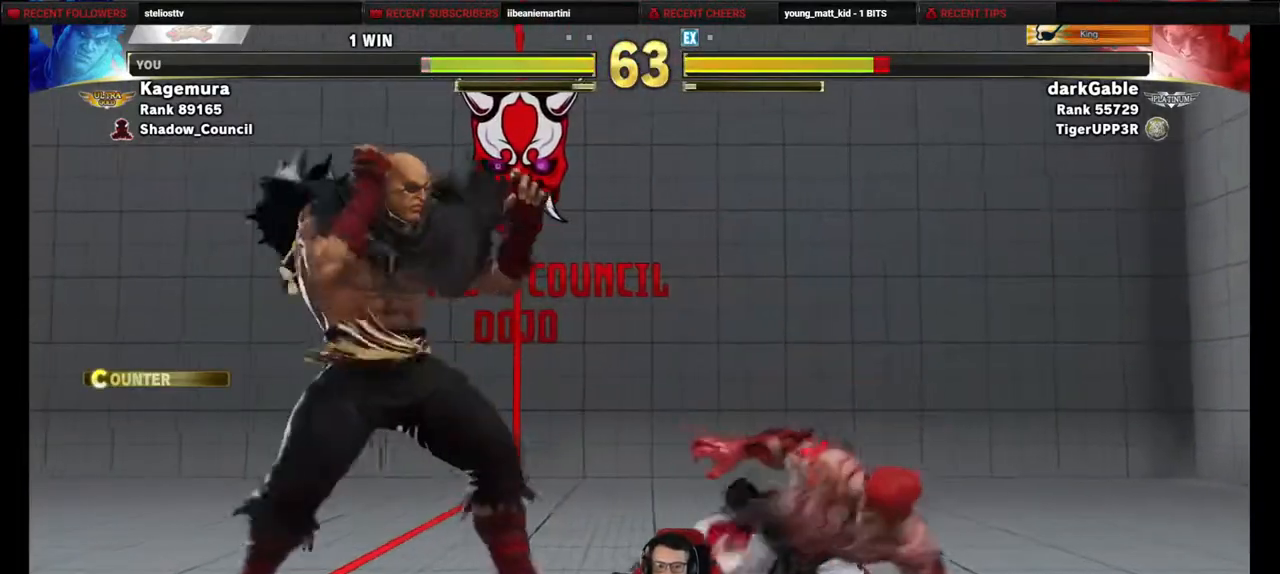
{"buttons": ["CIRCLE", "DPAD_RIGHT"], "events": [[83, "R2", "up"], [117, "DPAD_LEFT", "up"], [117, "DPAD_RIGHT", "down"], [150, "DPAD_DOWN", "down"], [400, "DPAD_DOWN", "up"], [483, "CIRCLE", "down"]]}
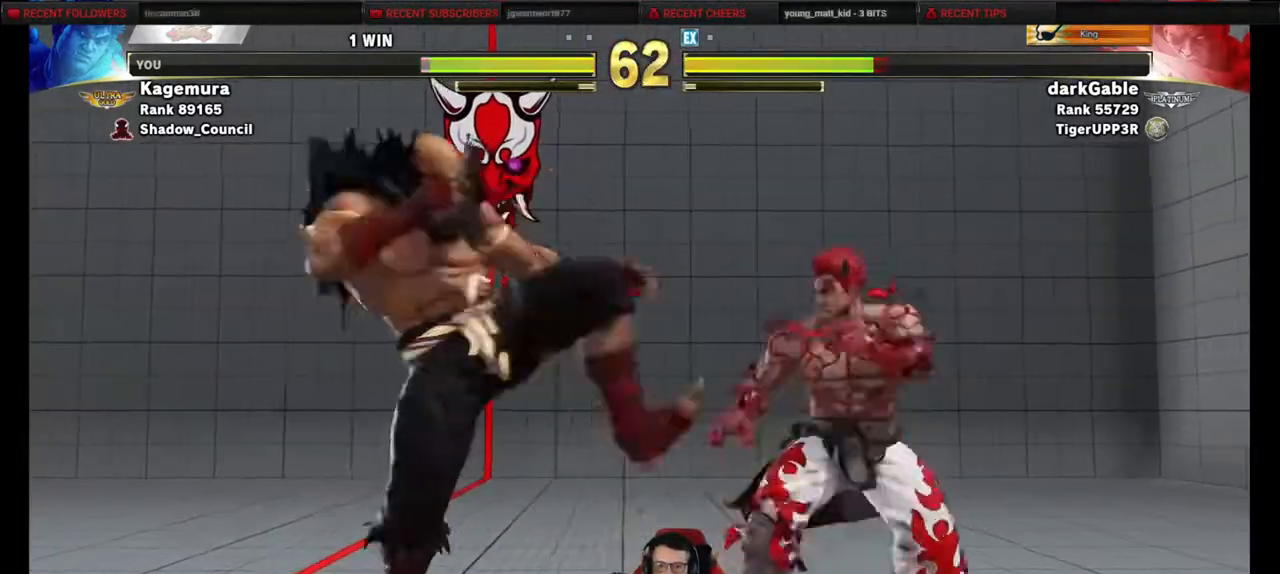
{"buttons": ["DPAD_DOWN", "DPAD_RIGHT"], "events": [[83, "CIRCLE", "up"], [417, "DPAD_DOWN", "down"]]}
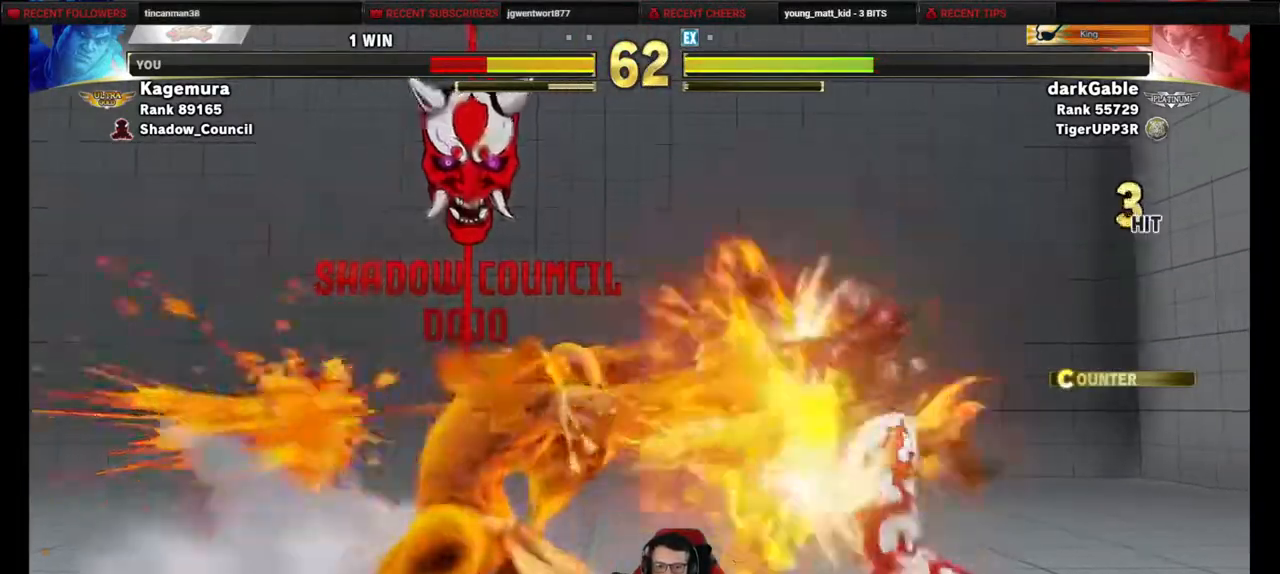
{"buttons": ["DPAD_RIGHT"], "events": [[283, "DPAD_DOWN", "up"], [383, "DPAD_DOWN", "down"], [500, "DPAD_DOWN", "up"]]}
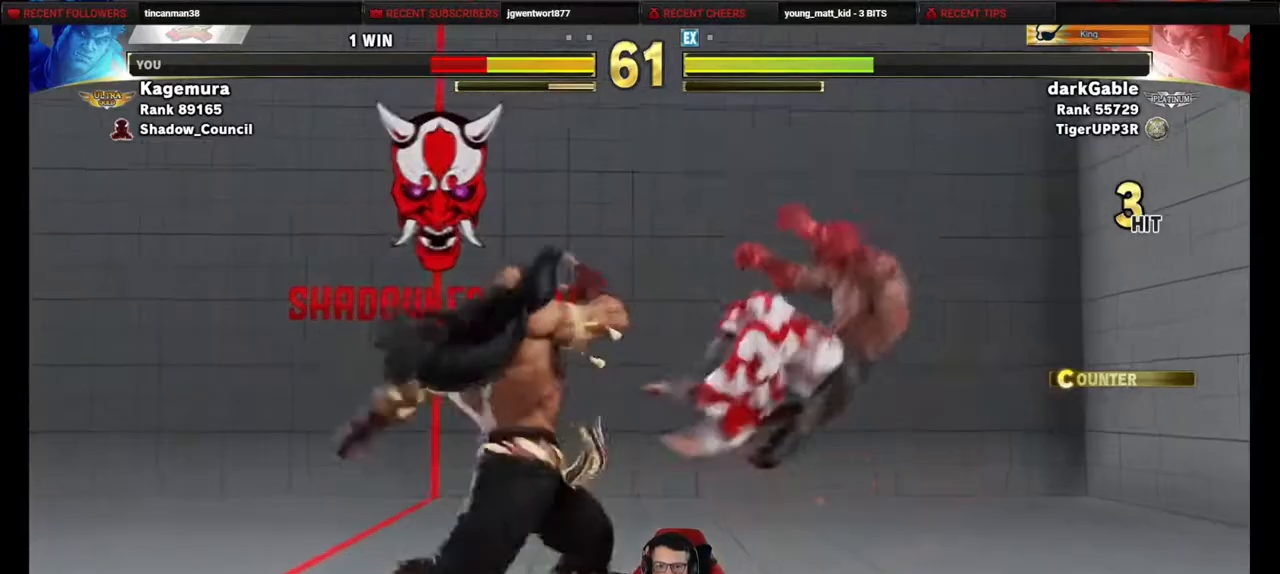
{"buttons": ["DPAD_LEFT"], "events": [[83, "DPAD_DOWN", "down"], [183, "DPAD_DOWN", "up"], [250, "DPAD_DOWN", "down"], [400, "DPAD_DOWN", "up"], [433, "DPAD_RIGHT", "up"], [467, "DPAD_LEFT", "down"]]}
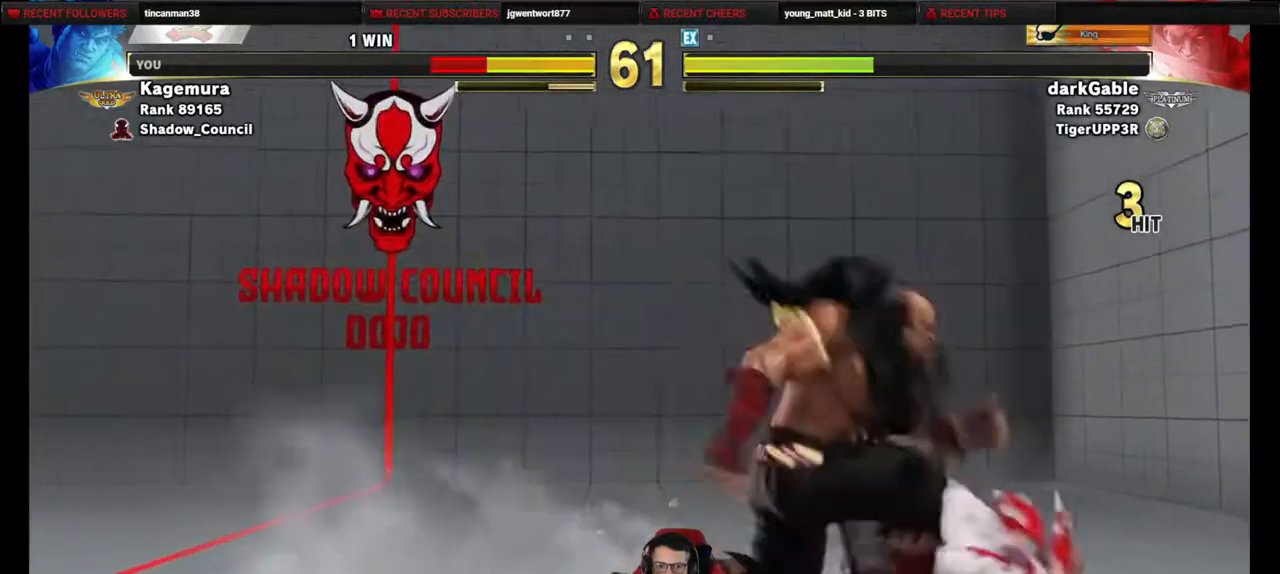
{"buttons": ["DPAD_DOWN", "DPAD_RIGHT"], "events": [[50, "DPAD_DOWN", "down"], [100, "DPAD_LEFT", "up"], [150, "DPAD_LEFT", "down"], [150, "L1", "down"], [183, "DPAD_DOWN", "up"], [217, "L1", "up"], [250, "L1", "down"], [317, "L1", "up"], [433, "DPAD_DOWN", "down"], [433, "DPAD_LEFT", "up"], [483, "DPAD_RIGHT", "down"]]}
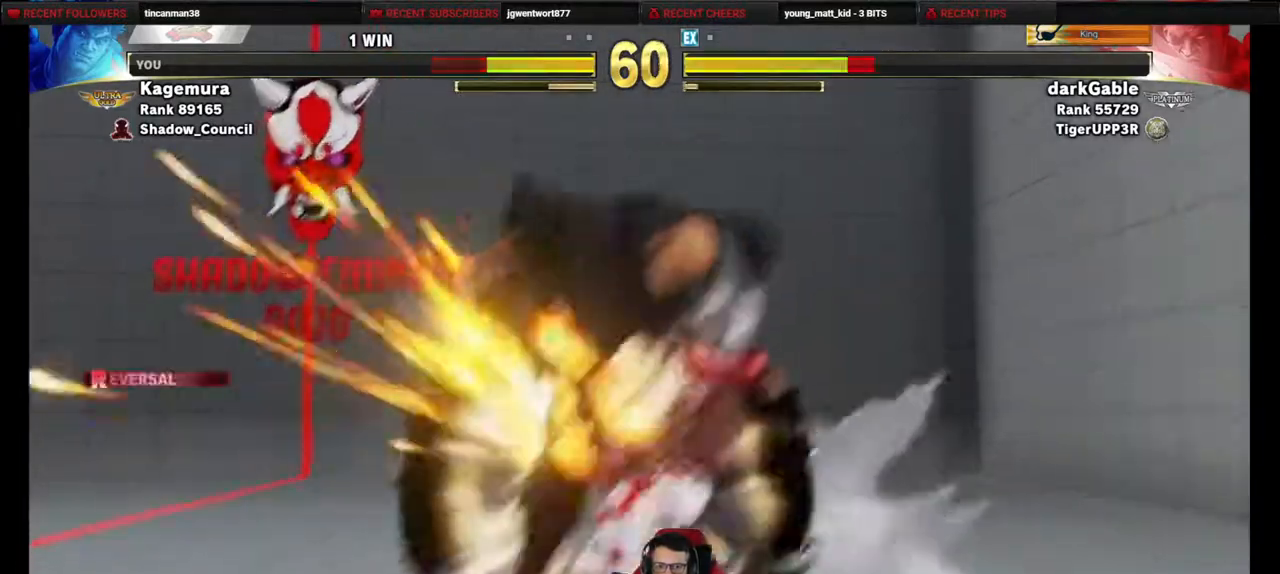
{"buttons": [], "events": [[483, "DPAD_DOWN", "up"], [483, "DPAD_RIGHT", "up"]]}
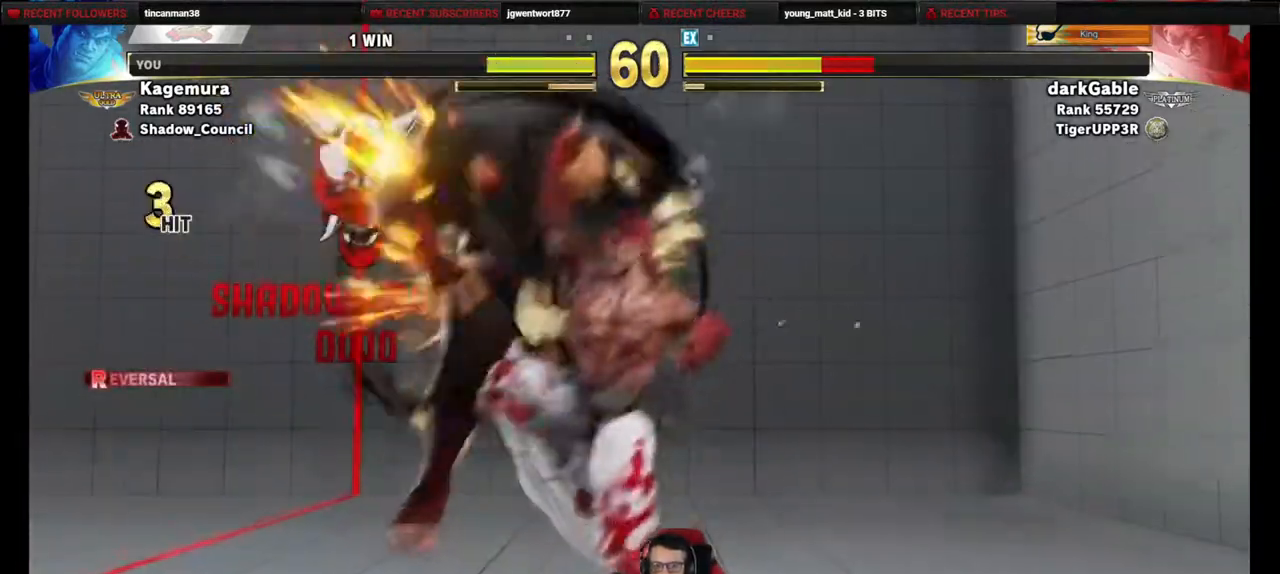
{"buttons": [], "events": [[17, "DPAD_LEFT", "down"], [117, "L2", "down"], [150, "L2", "up"], [150, "R1", "down"], [167, "R1", "up"], [183, "DPAD_LEFT", "up"]]}
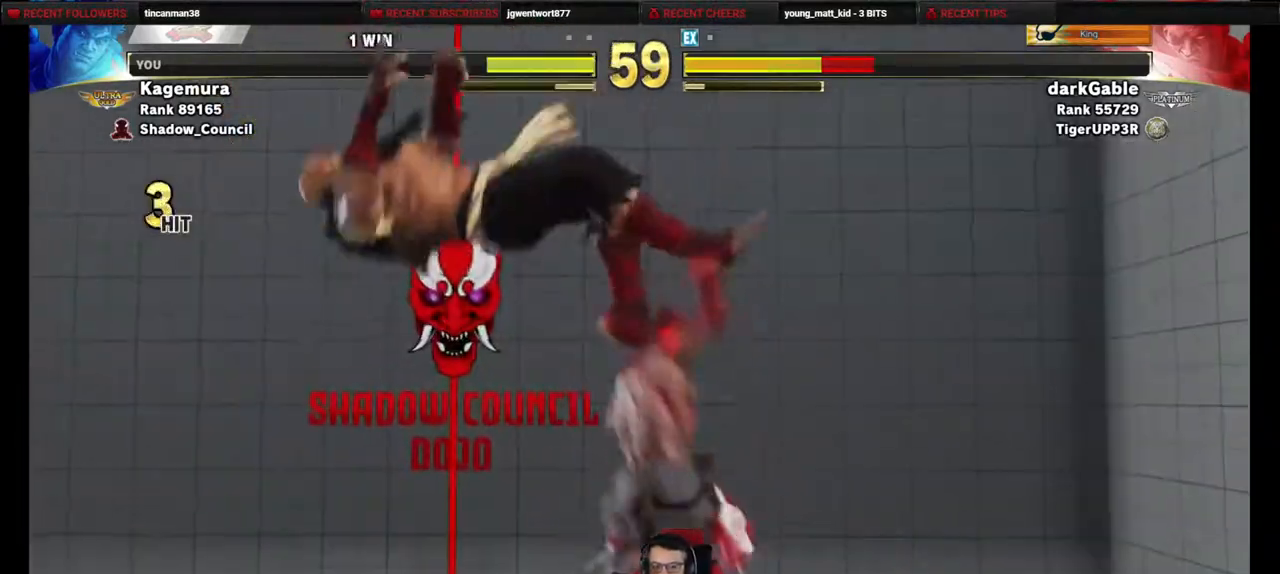
{"buttons": ["DPAD_LEFT"], "events": [[300, "DPAD_LEFT", "down"], [367, "DPAD_LEFT", "up"], [450, "DPAD_LEFT", "down"]]}
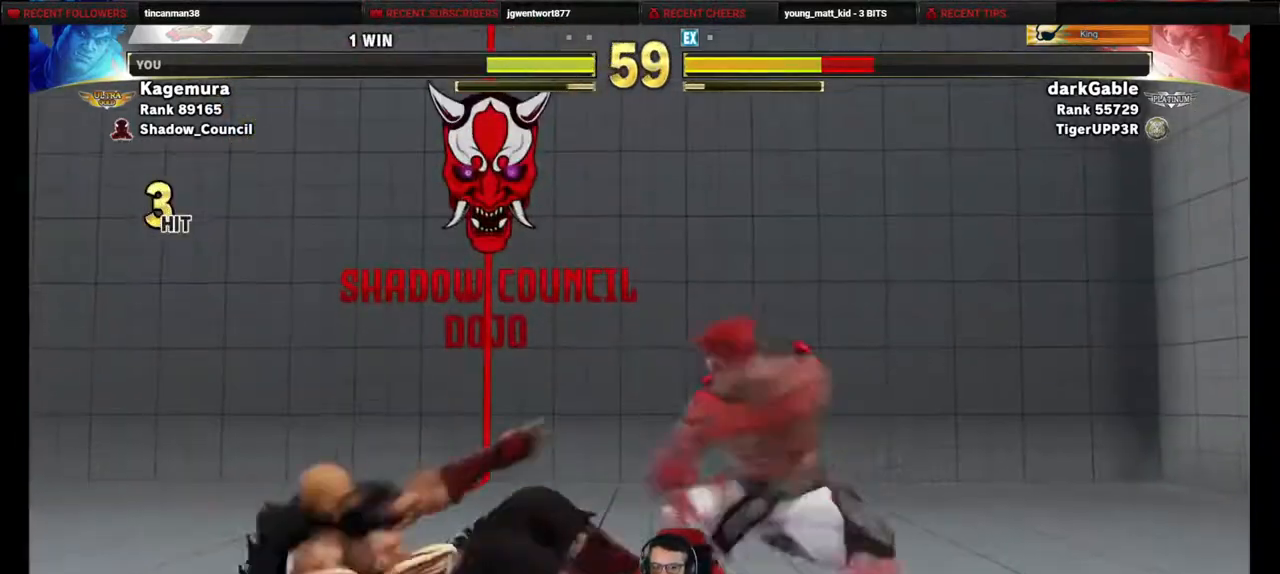
{"buttons": ["R2", "DPAD_DOWN", "DPAD_RIGHT"], "events": [[200, "DPAD_LEFT", "up"], [217, "DPAD_DOWN", "down"], [233, "DPAD_RIGHT", "down"], [250, "TRIANGLE", "down"], [333, "TRIANGLE", "up"], [433, "R1", "down"], [433, "R2", "down"], [500, "R1", "up"]]}
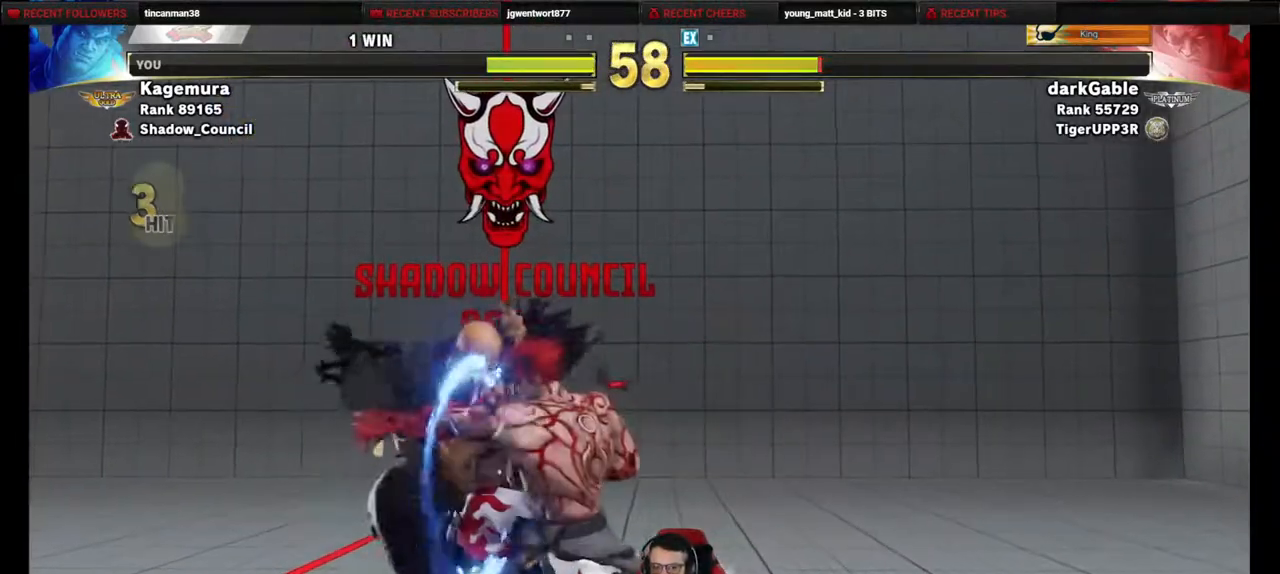
{"buttons": [], "events": [[17, "R2", "up"], [233, "DPAD_DOWN", "up"], [233, "DPAD_RIGHT", "up"]]}
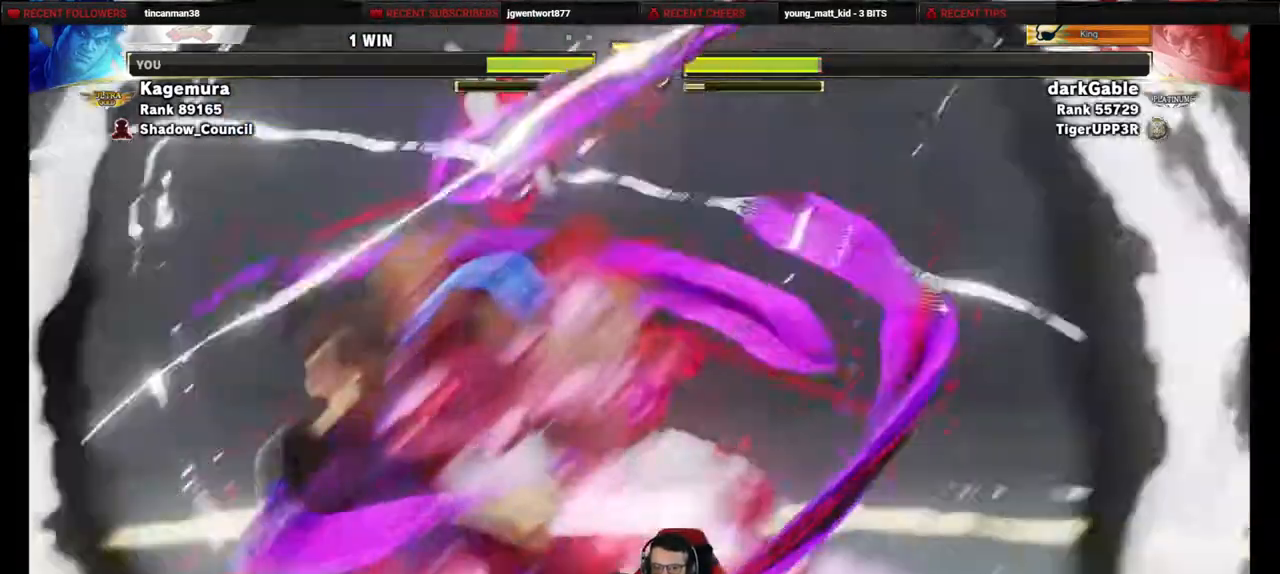
{"buttons": ["DPAD_LEFT"], "events": [[117, "DPAD_LEFT", "down"]]}
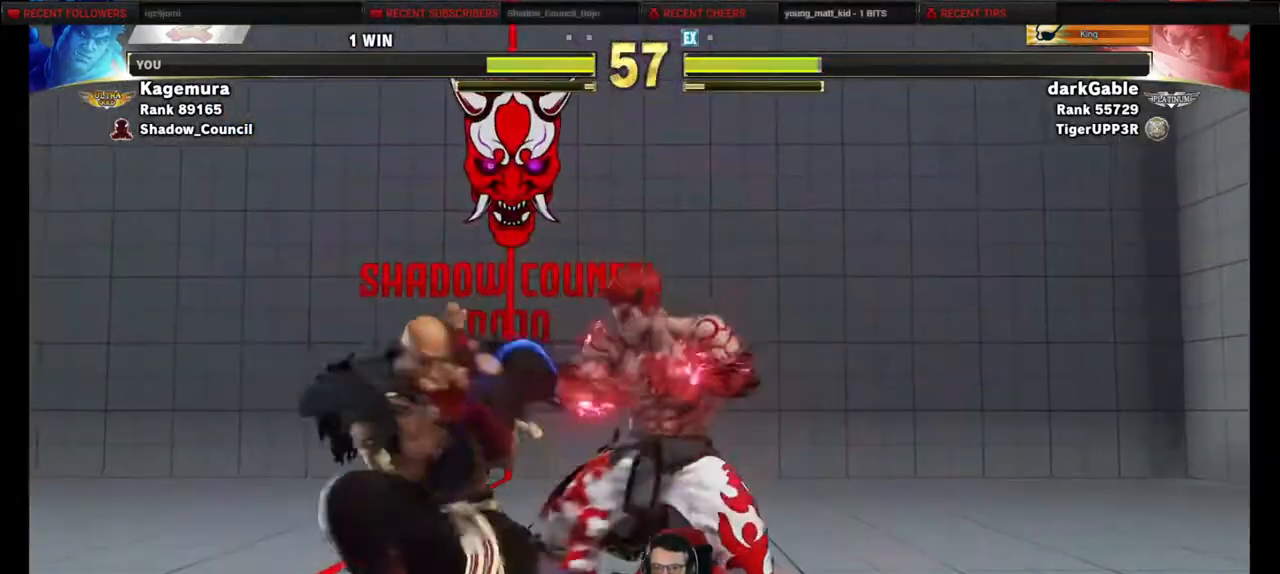
{"buttons": ["DPAD_DOWN", "DPAD_RIGHT"], "events": [[50, "CROSS", "down"], [50, "SQUARE", "down"], [217, "SQUARE", "up"], [233, "CROSS", "up"], [250, "DPAD_LEFT", "up"], [267, "DPAD_DOWN", "down"], [283, "DPAD_RIGHT", "down"]]}
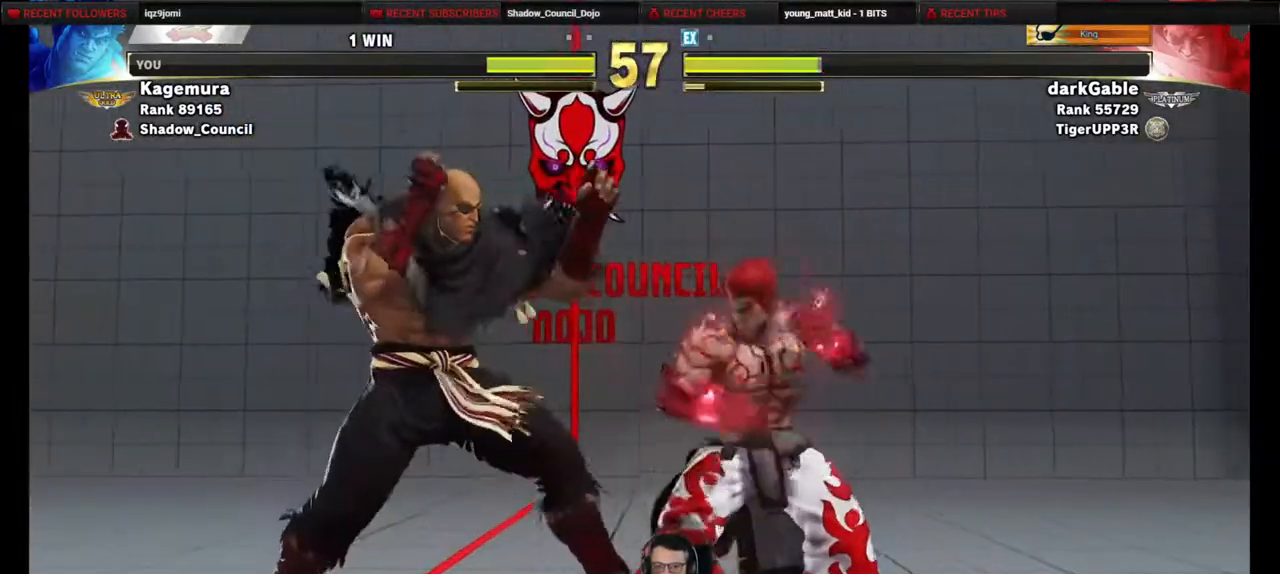
{"buttons": ["DPAD_DOWN", "DPAD_RIGHT"], "events": [[133, "TRIANGLE", "down"], [283, "TRIANGLE", "up"]]}
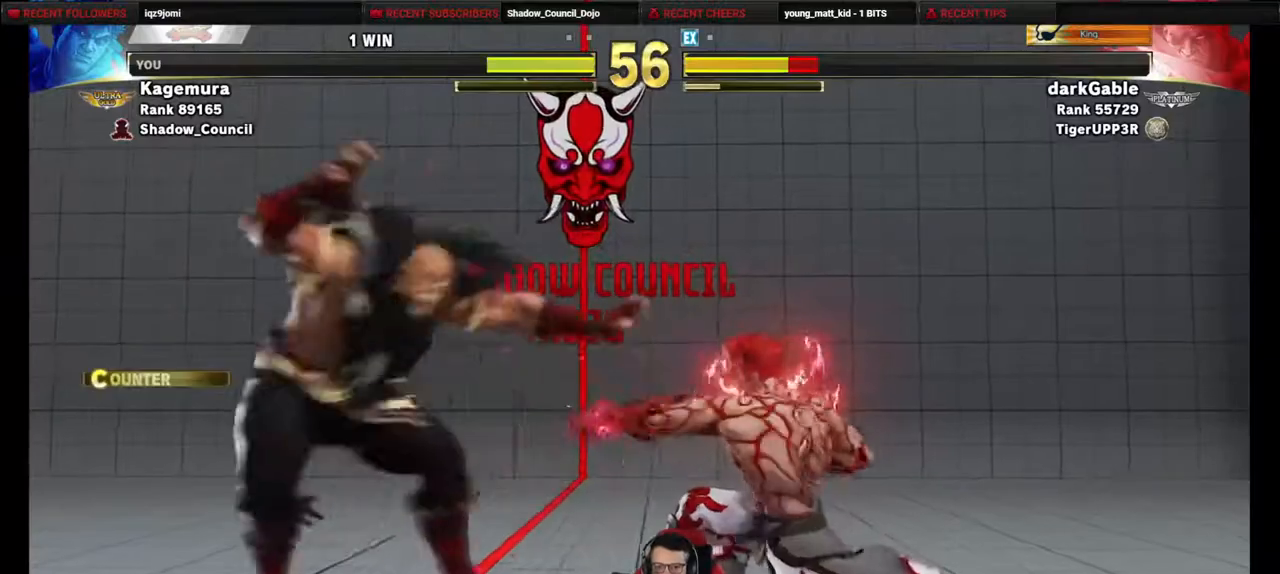
{"buttons": ["CIRCLE", "TRIANGLE", "DPAD_DOWN", "DPAD_RIGHT"], "events": [[350, "CIRCLE", "down"], [350, "TRIANGLE", "down"]]}
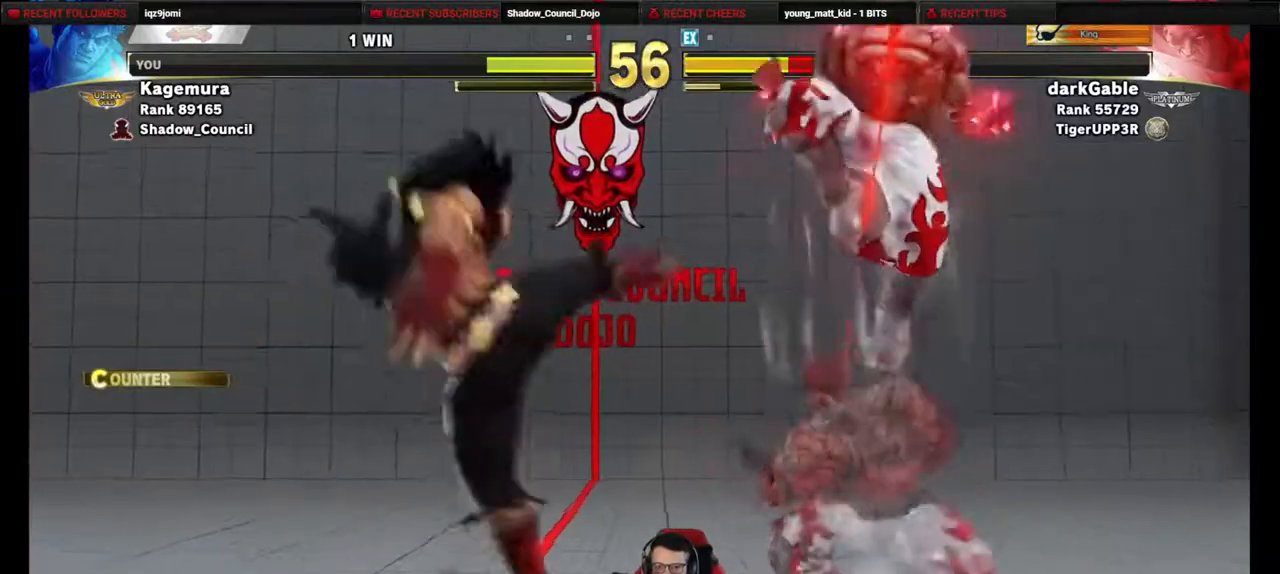
{"buttons": [], "events": [[383, "DPAD_RIGHT", "up"], [417, "DPAD_DOWN", "up"], [450, "TRIANGLE", "up"], [483, "CIRCLE", "up"]]}
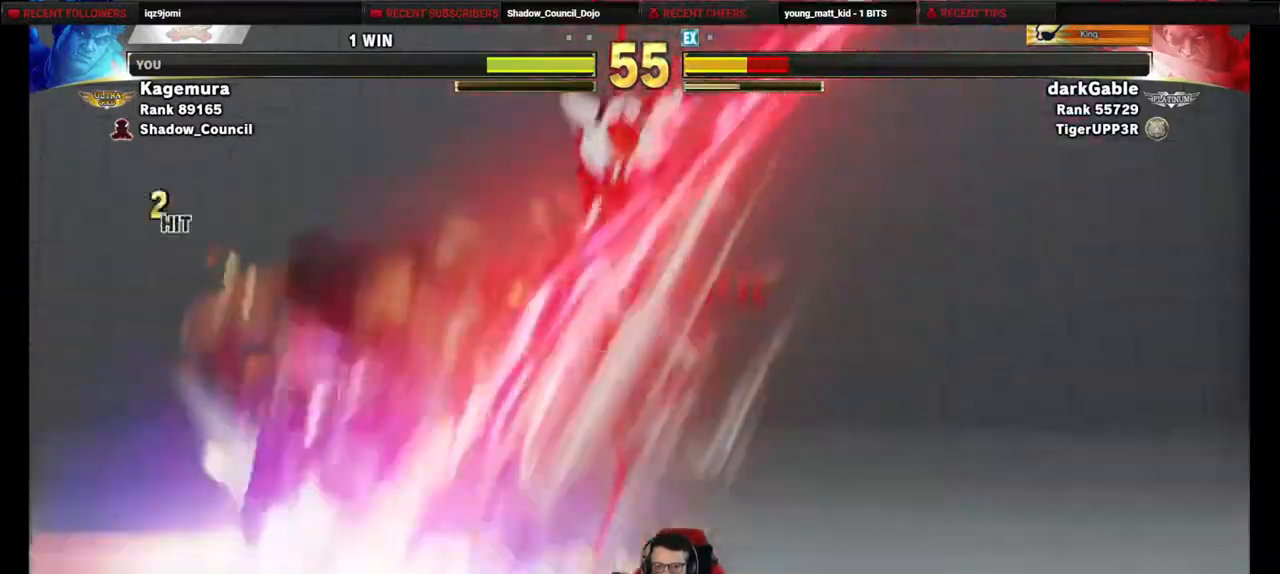
{"buttons": ["DPAD_LEFT"], "events": [[433, "DPAD_LEFT", "down"]]}
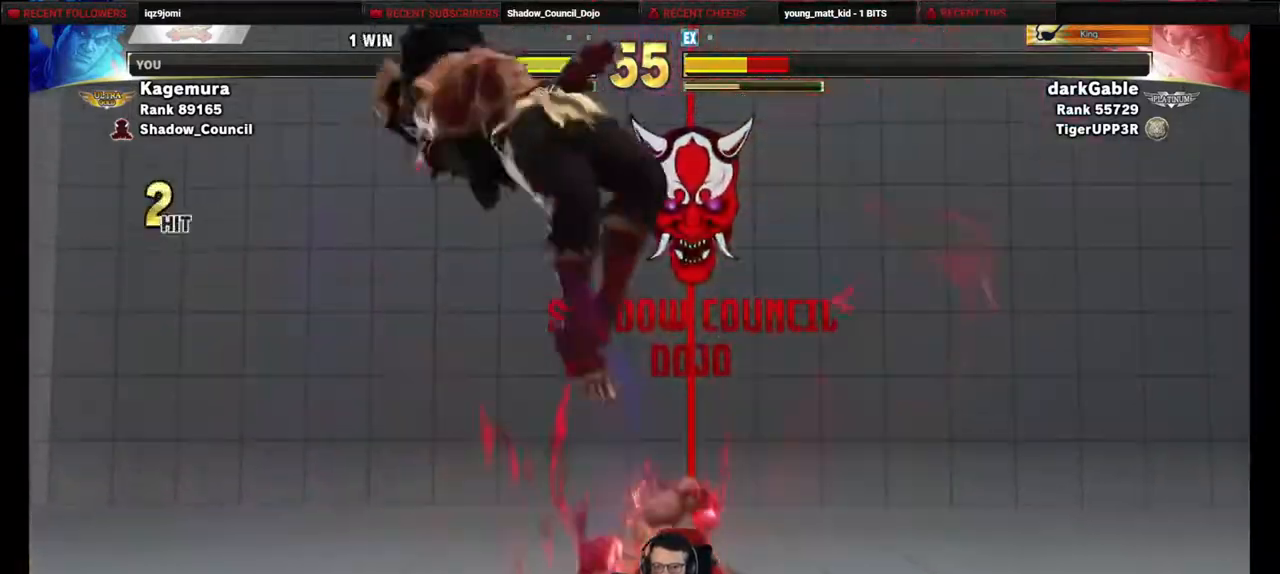
{"buttons": ["L1", "DPAD_LEFT"], "events": [[17, "DPAD_DOWN", "down"], [67, "DPAD_LEFT", "up"], [117, "DPAD_LEFT", "down"], [150, "DPAD_DOWN", "up"], [217, "L1", "down"]]}
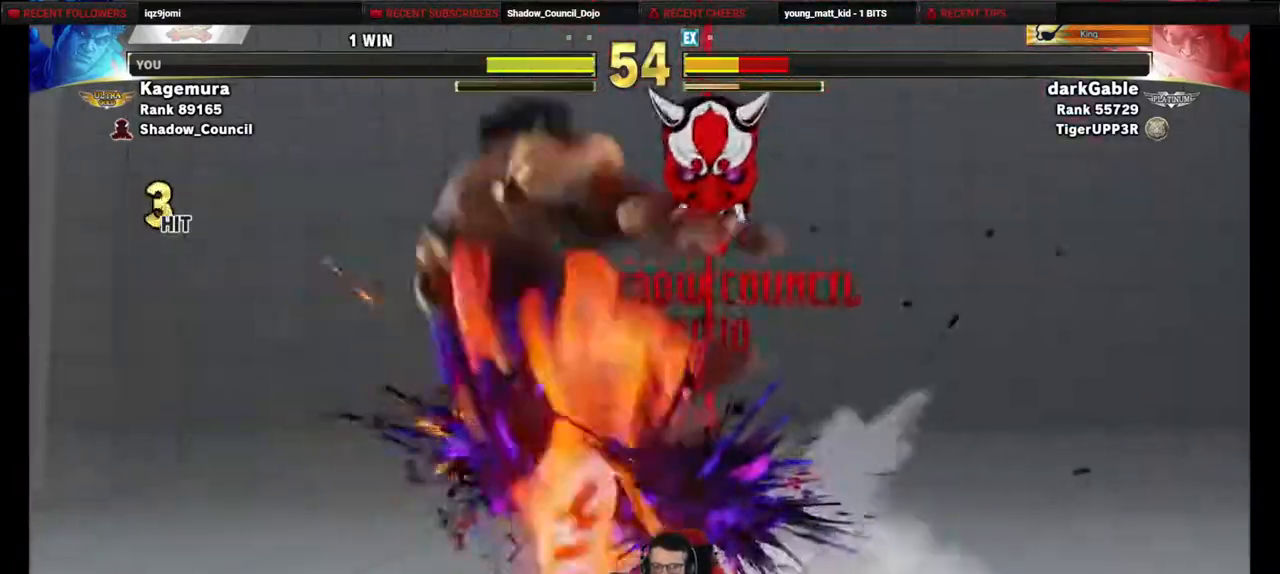
{"buttons": ["DPAD_LEFT"], "events": [[500, "L1", "up"]]}
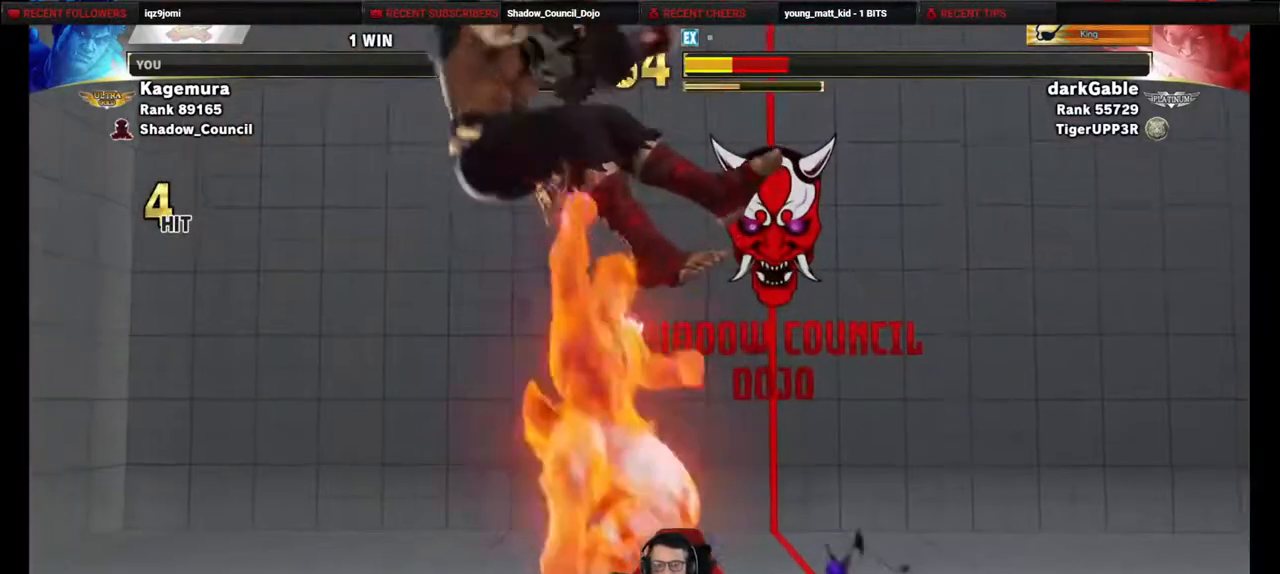
{"buttons": ["DPAD_LEFT"], "events": []}
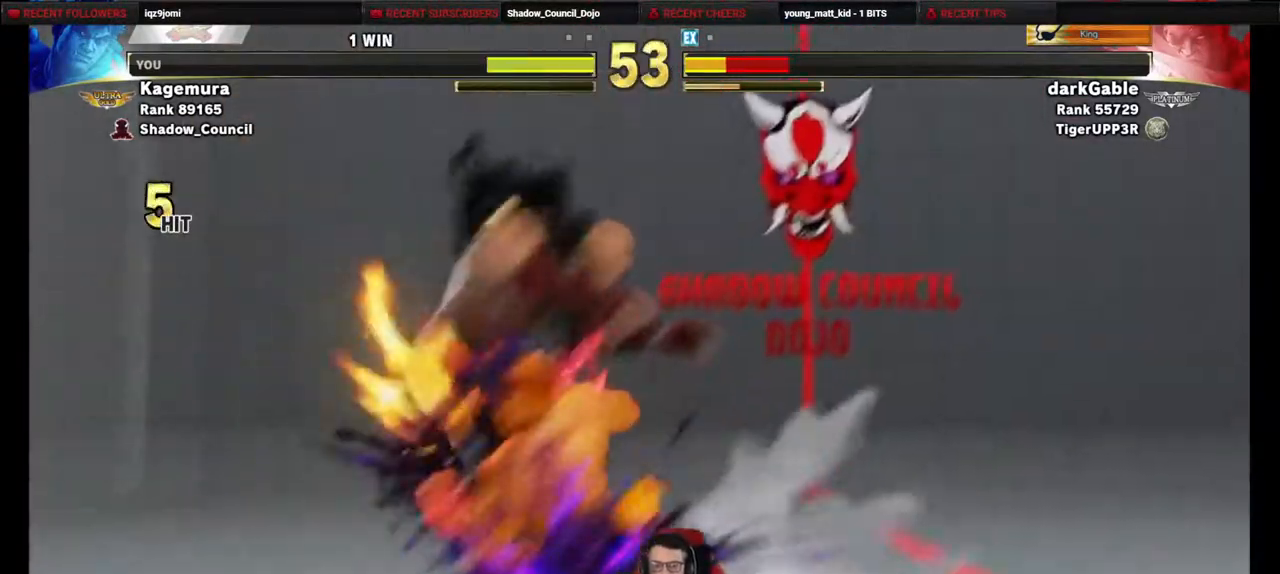
{"buttons": [], "events": [[483, "DPAD_LEFT", "up"]]}